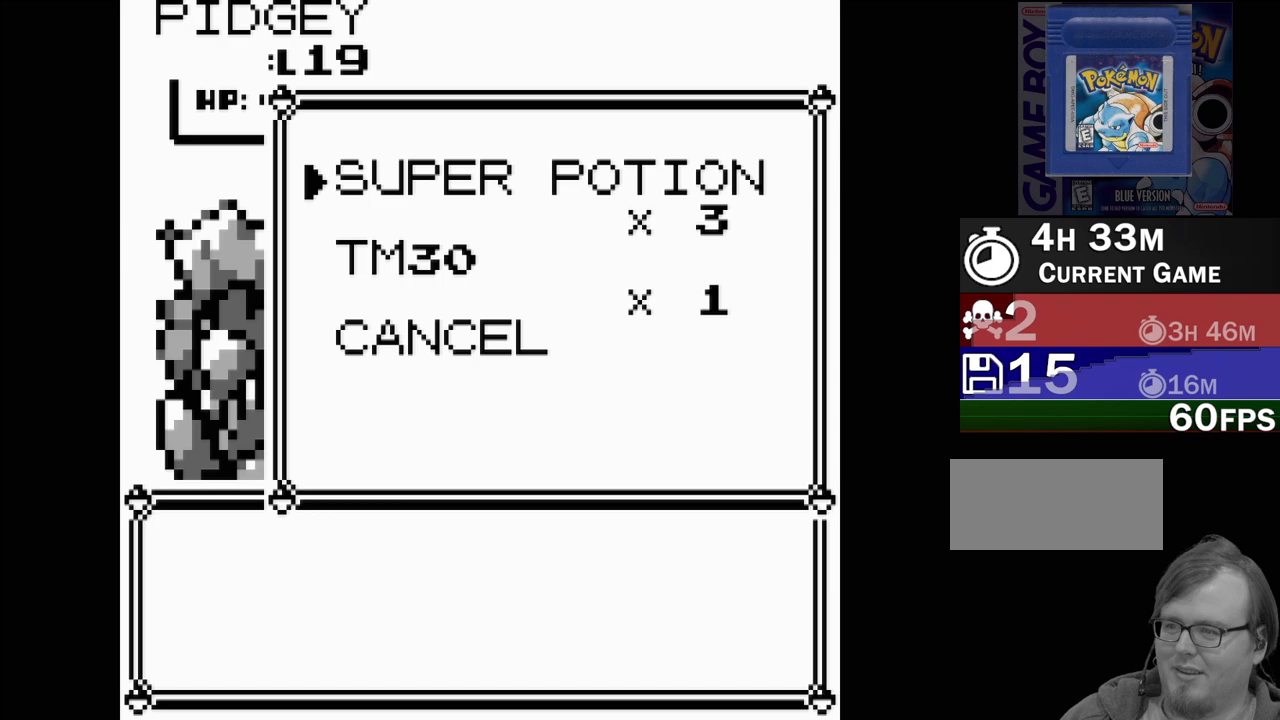
Gameplay with a controller (Nintendo layout); each line is a JSON object with the inputs held at the frame after it. "events" lists button and stick changes between this image and that frame as [ms after this image, input, new state], when the widget could be followed in between. Not read: L3 R3.
{"buttons": [], "events": [[33, "A", "down"], [150, "A", "up"]]}
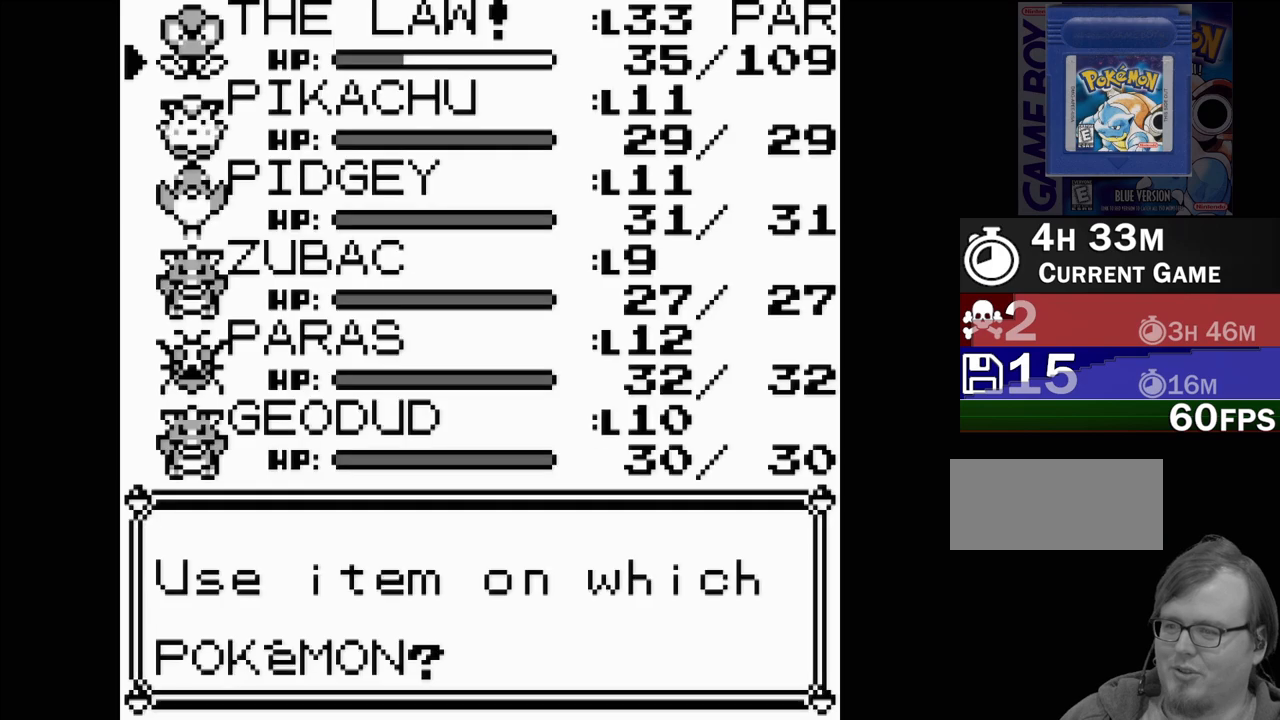
{"buttons": [], "events": [[233, "A", "down"], [350, "A", "up"]]}
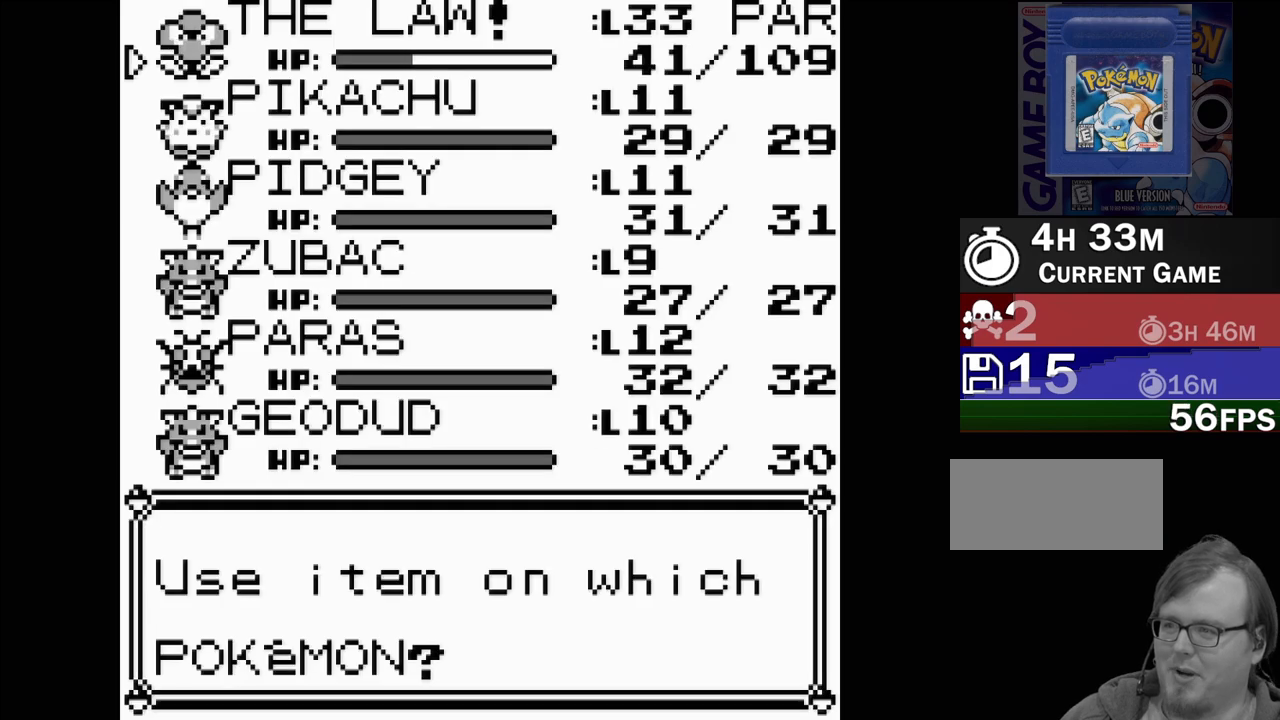
{"buttons": [], "events": []}
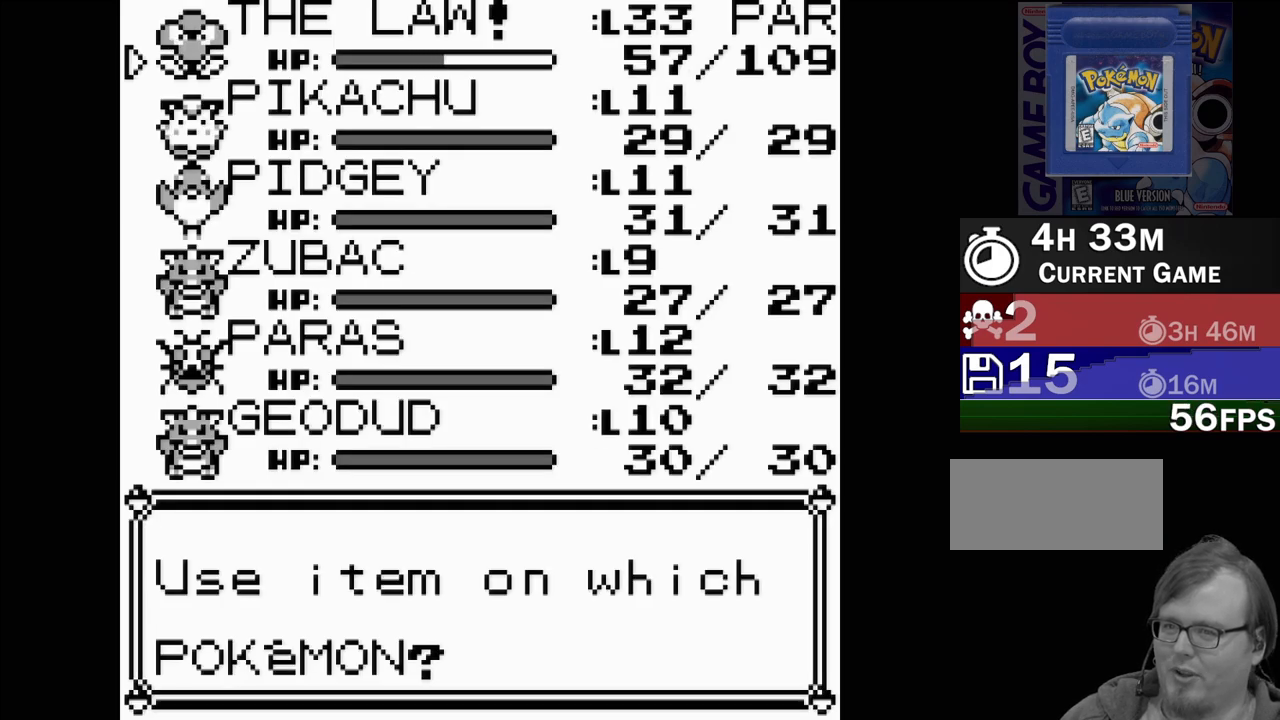
{"buttons": [], "events": []}
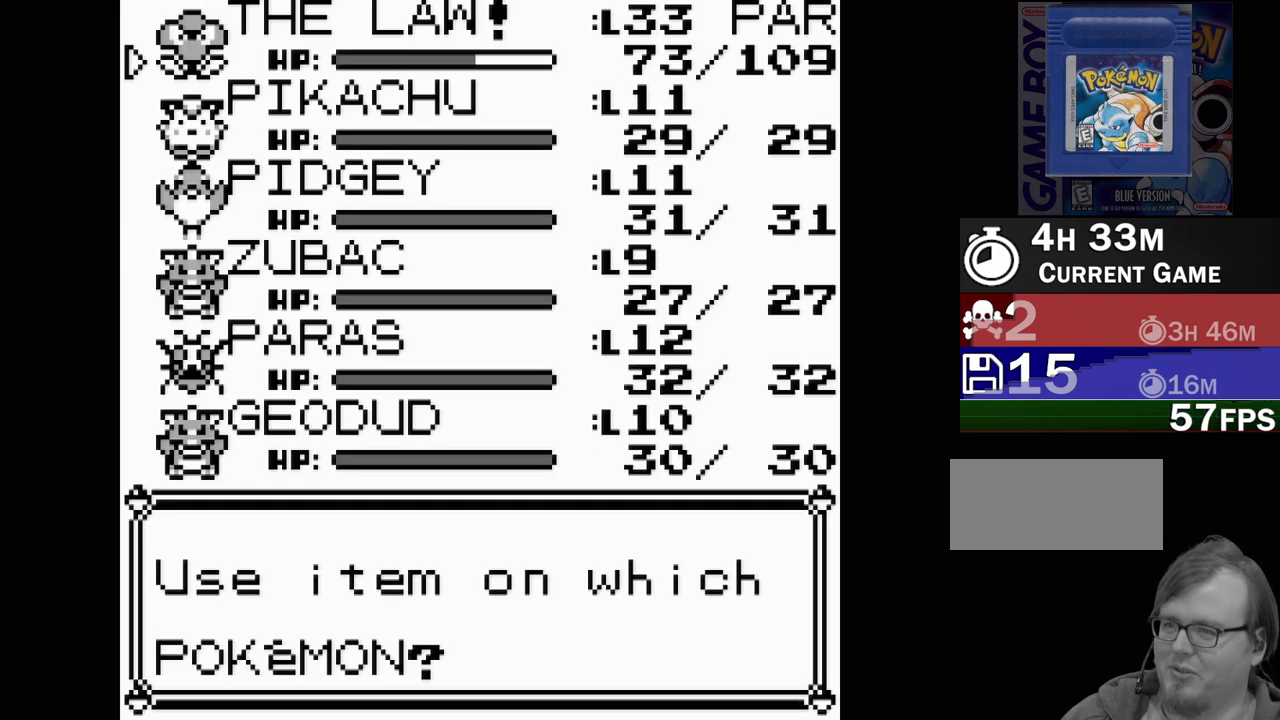
{"buttons": [], "events": []}
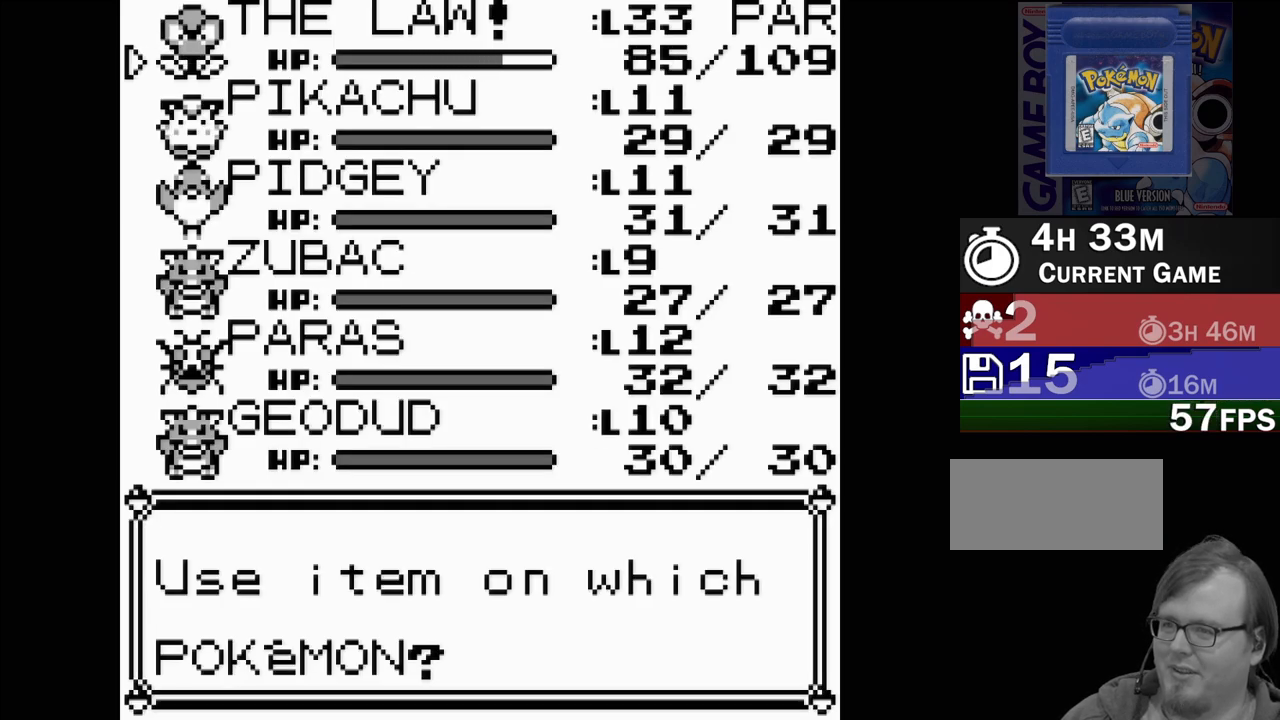
{"buttons": [], "events": []}
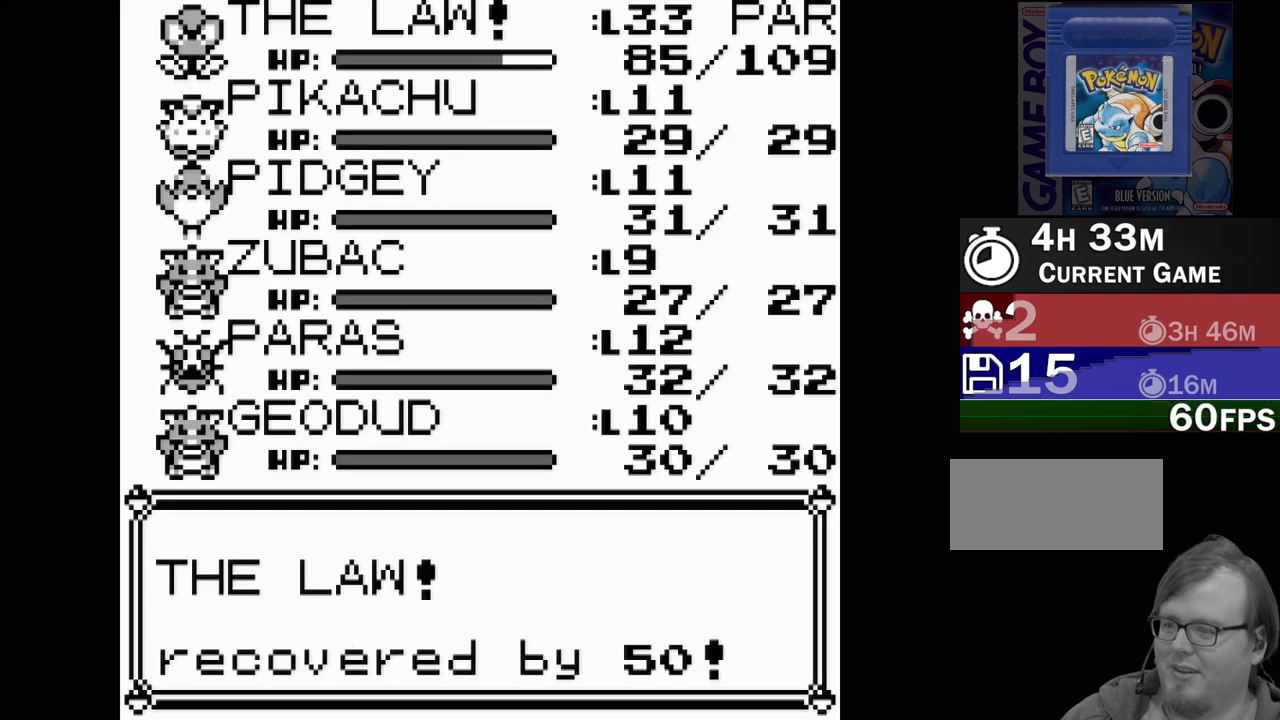
{"buttons": [], "events": [[200, "A", "down"], [350, "A", "up"]]}
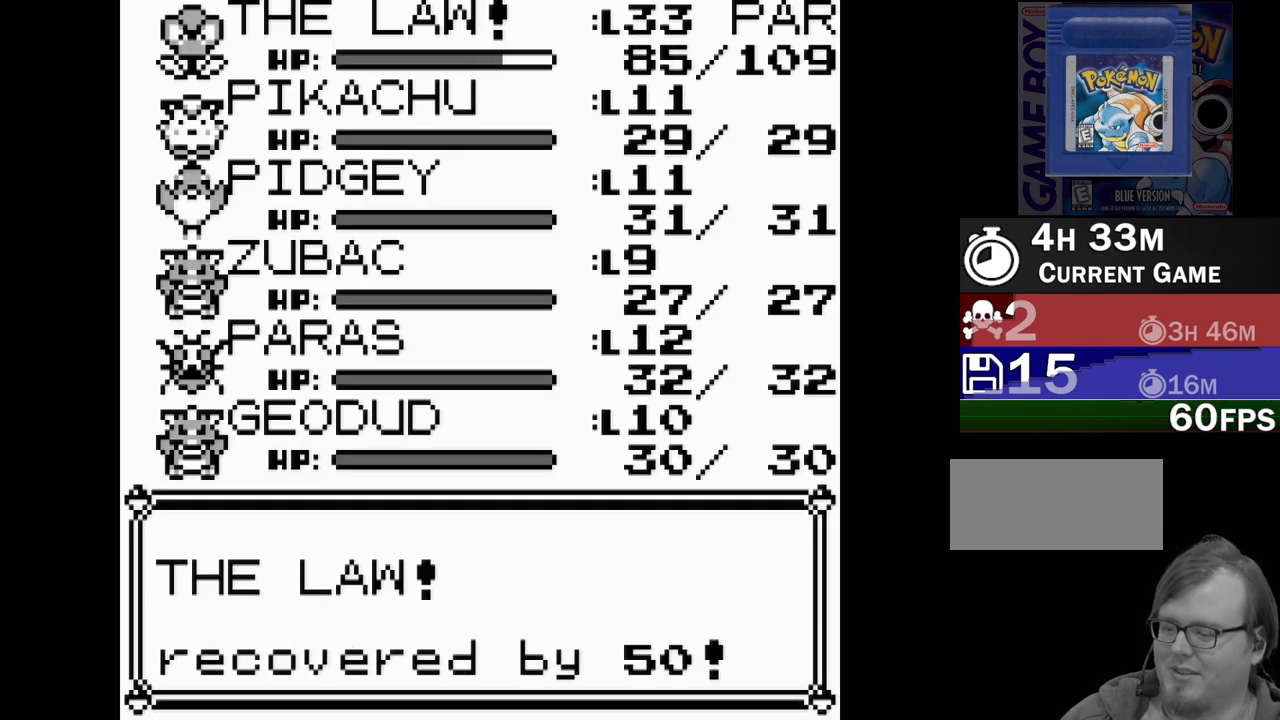
{"buttons": [], "events": [[217, "A", "down"], [367, "A", "up"]]}
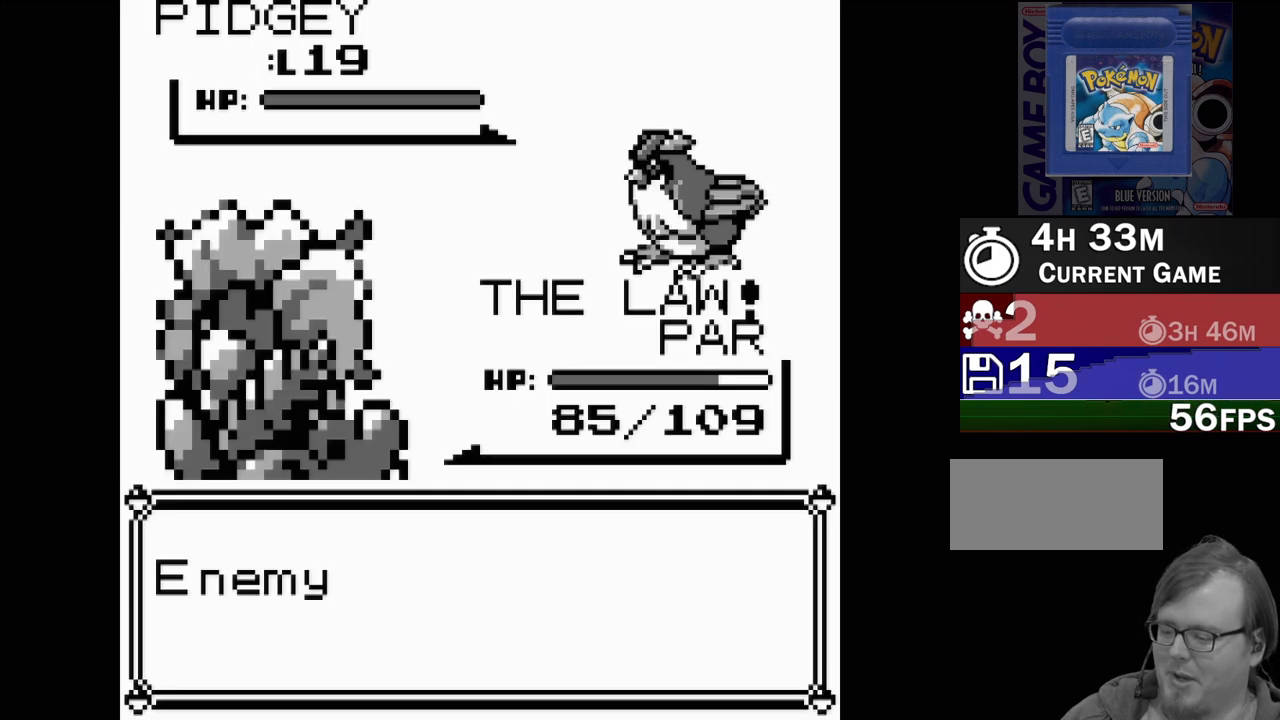
{"buttons": [], "events": []}
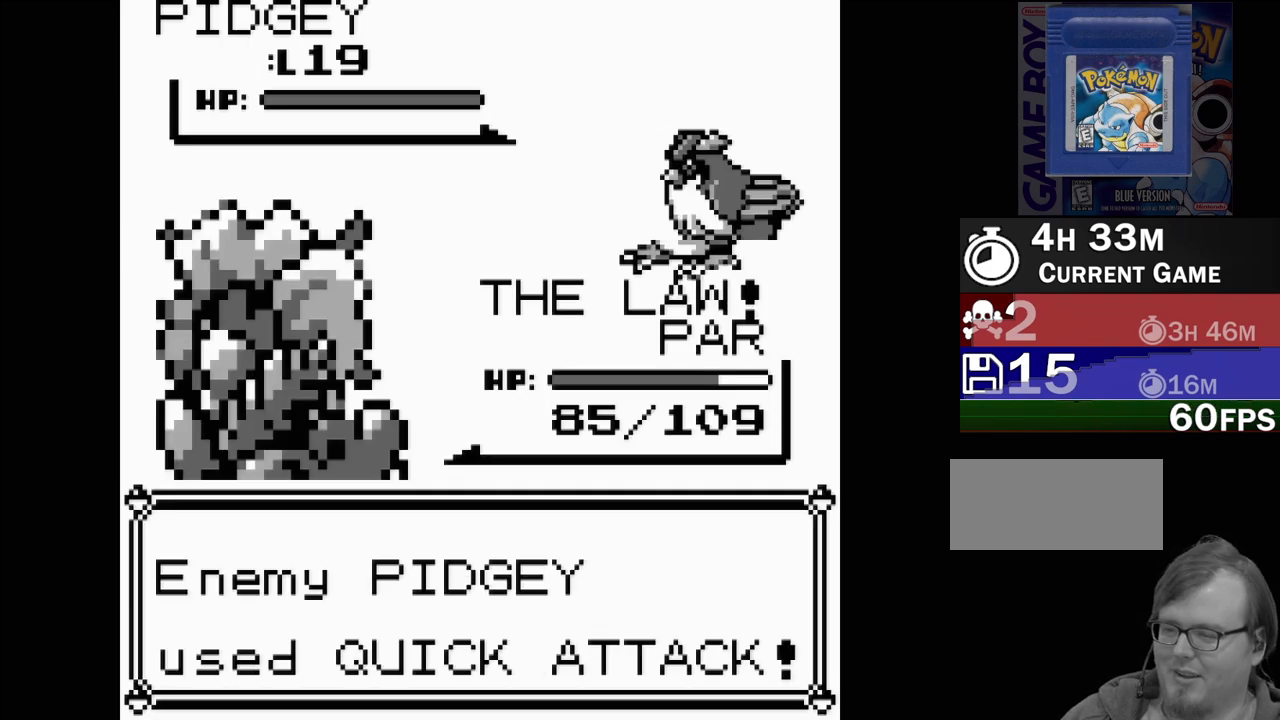
{"buttons": [], "events": []}
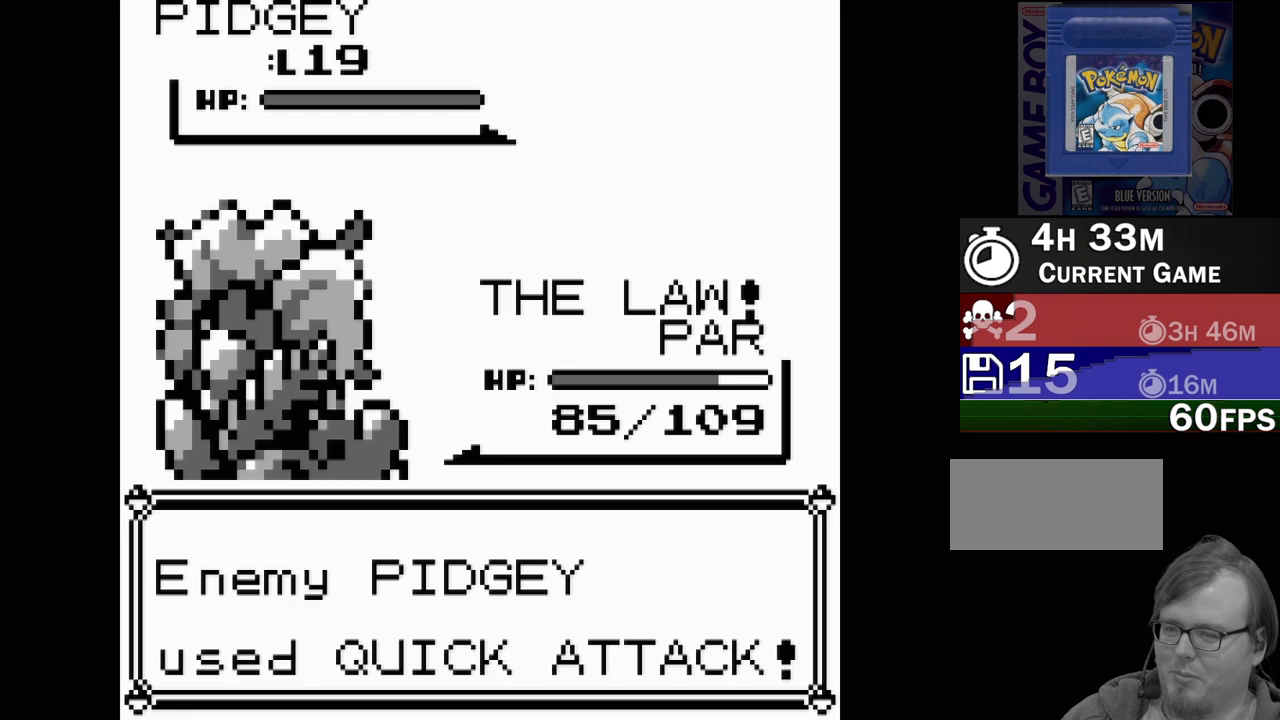
{"buttons": [], "events": []}
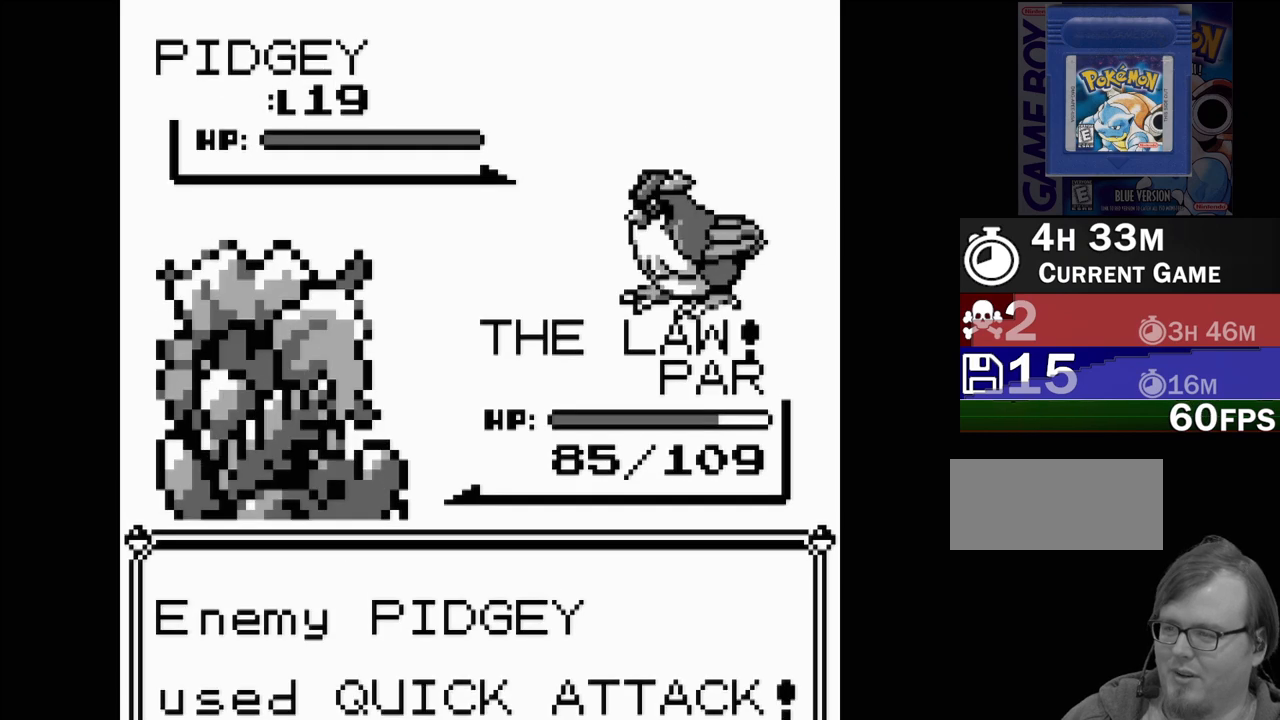
{"buttons": [], "events": []}
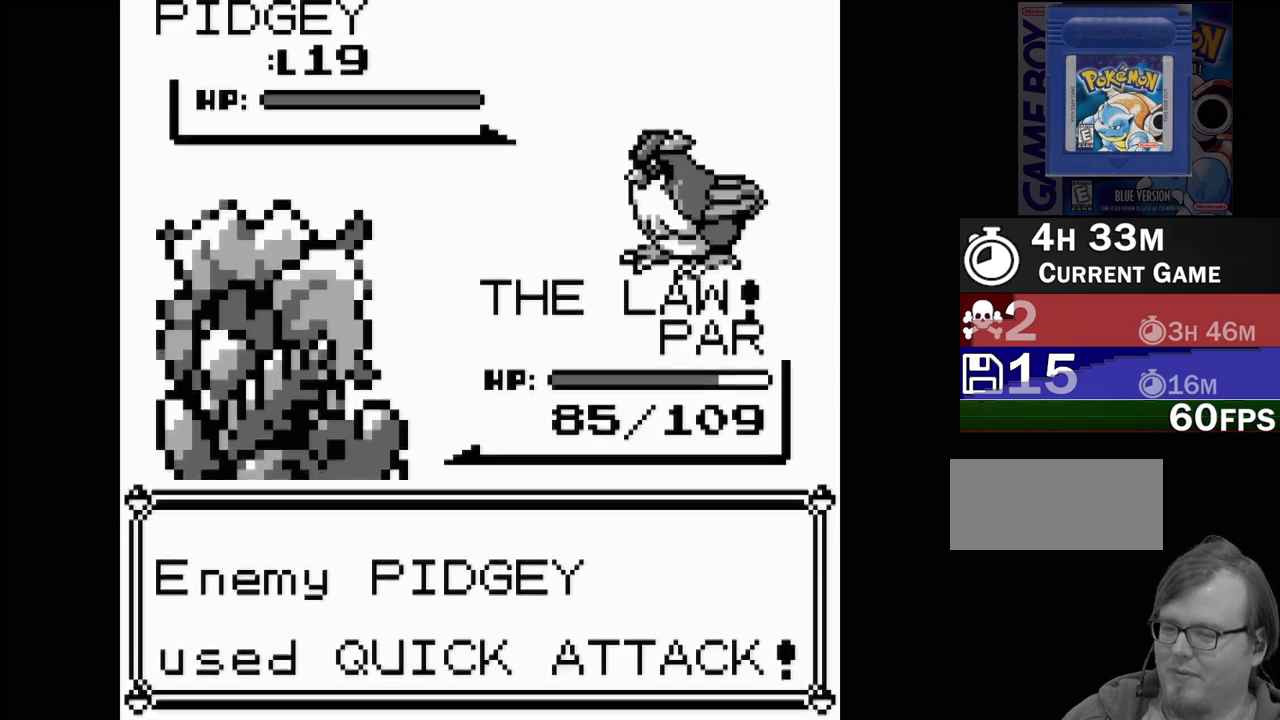
{"buttons": [], "events": []}
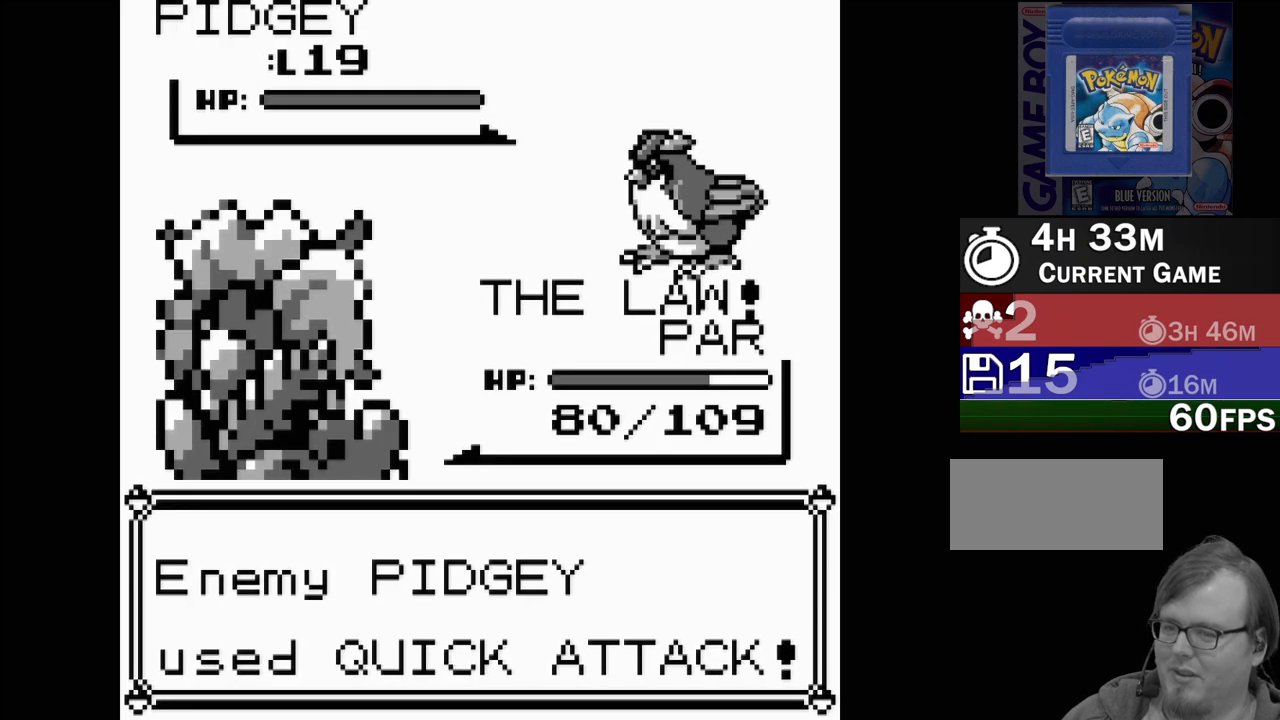
{"buttons": [], "events": []}
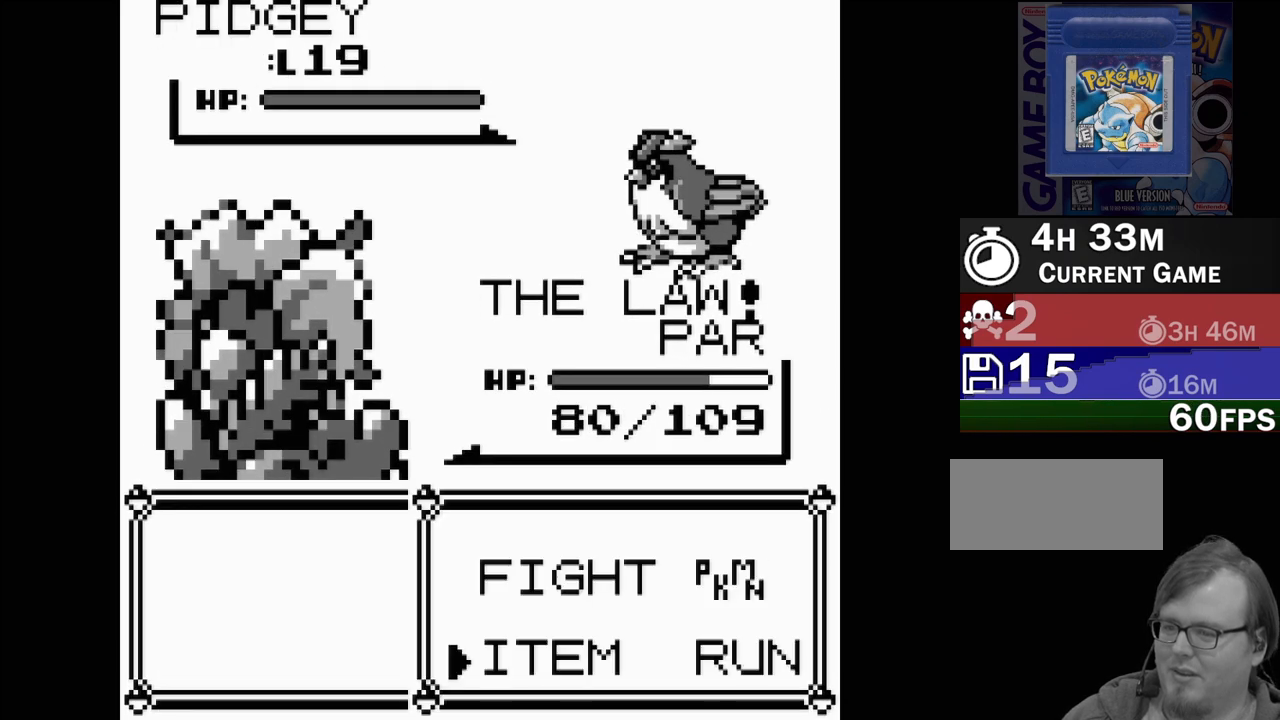
{"buttons": [], "events": [[350, "DPAD_UP", "down"], [467, "DPAD_UP", "up"]]}
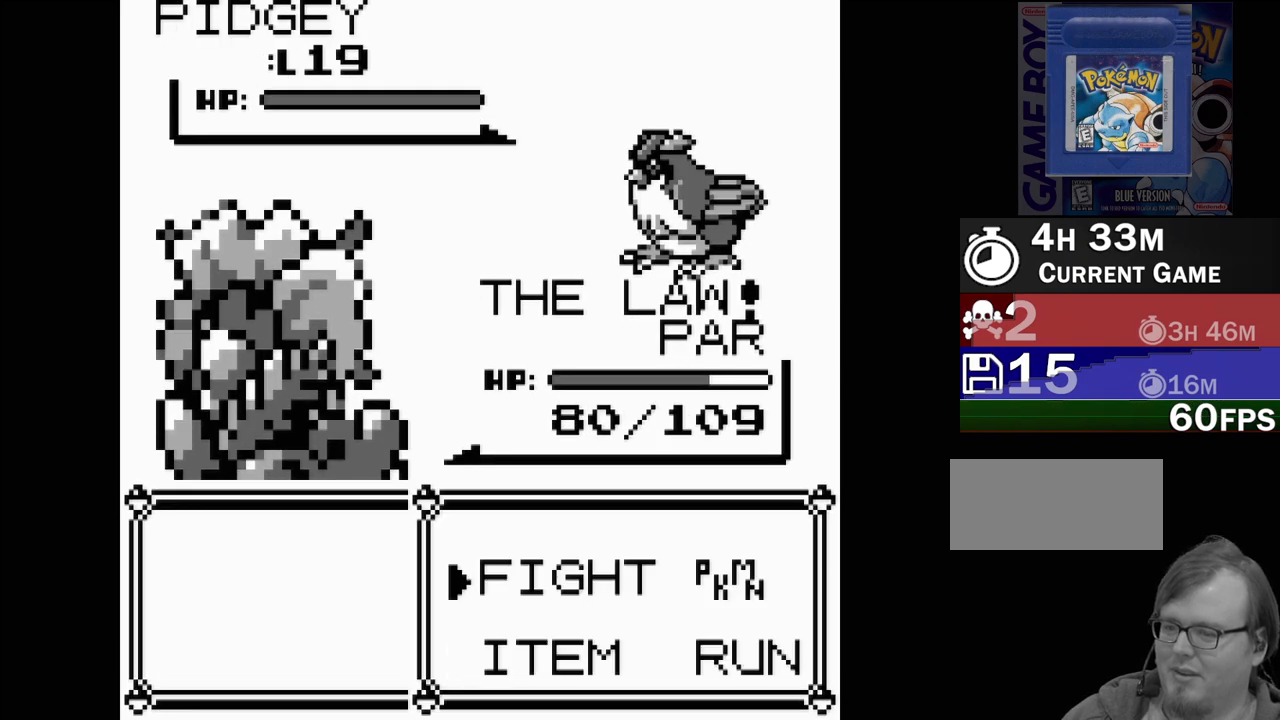
{"buttons": [], "events": [[17, "A", "down"], [150, "A", "up"]]}
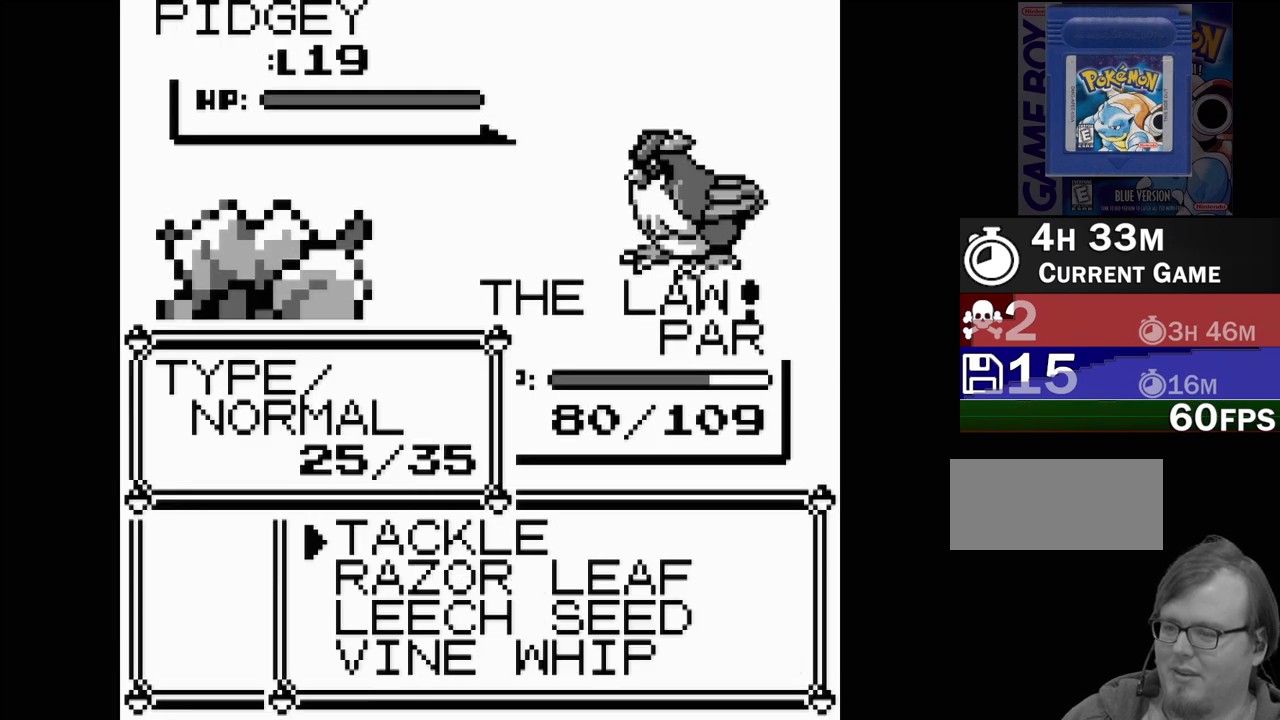
{"buttons": ["A"], "events": [[50, "DPAD_DOWN", "down"], [167, "DPAD_DOWN", "up"], [467, "A", "down"]]}
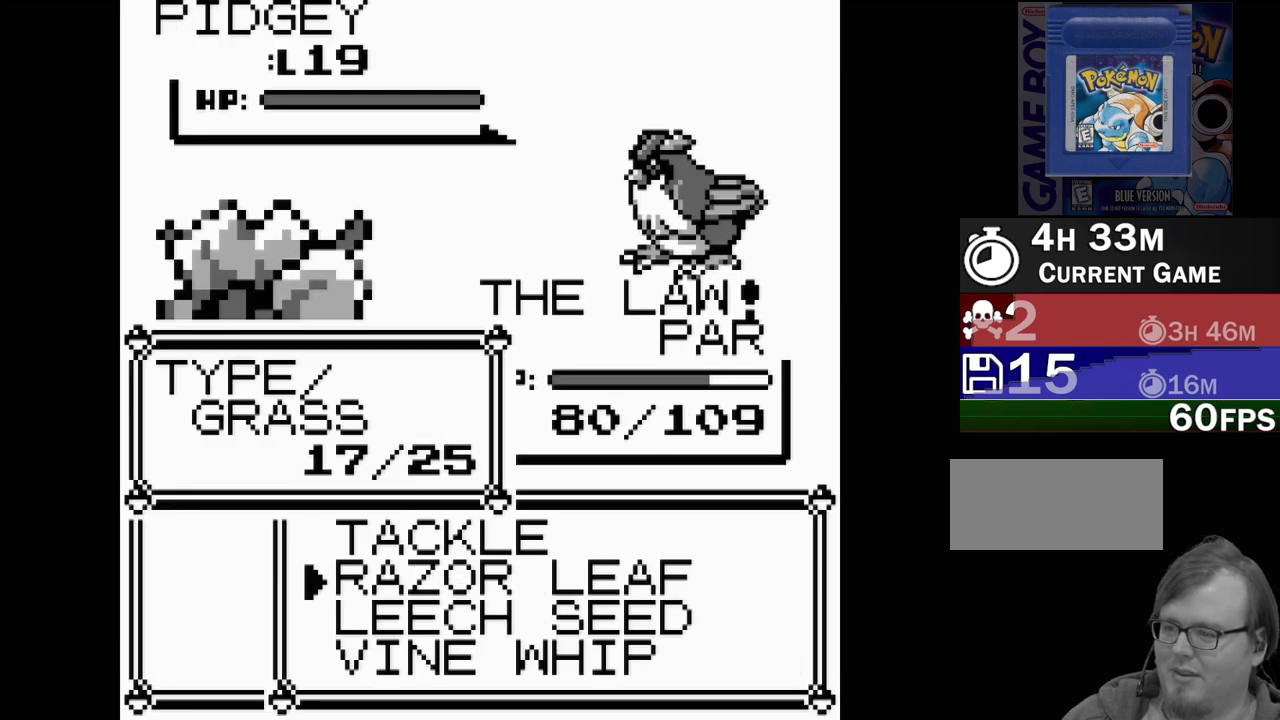
{"buttons": [], "events": [[100, "A", "up"]]}
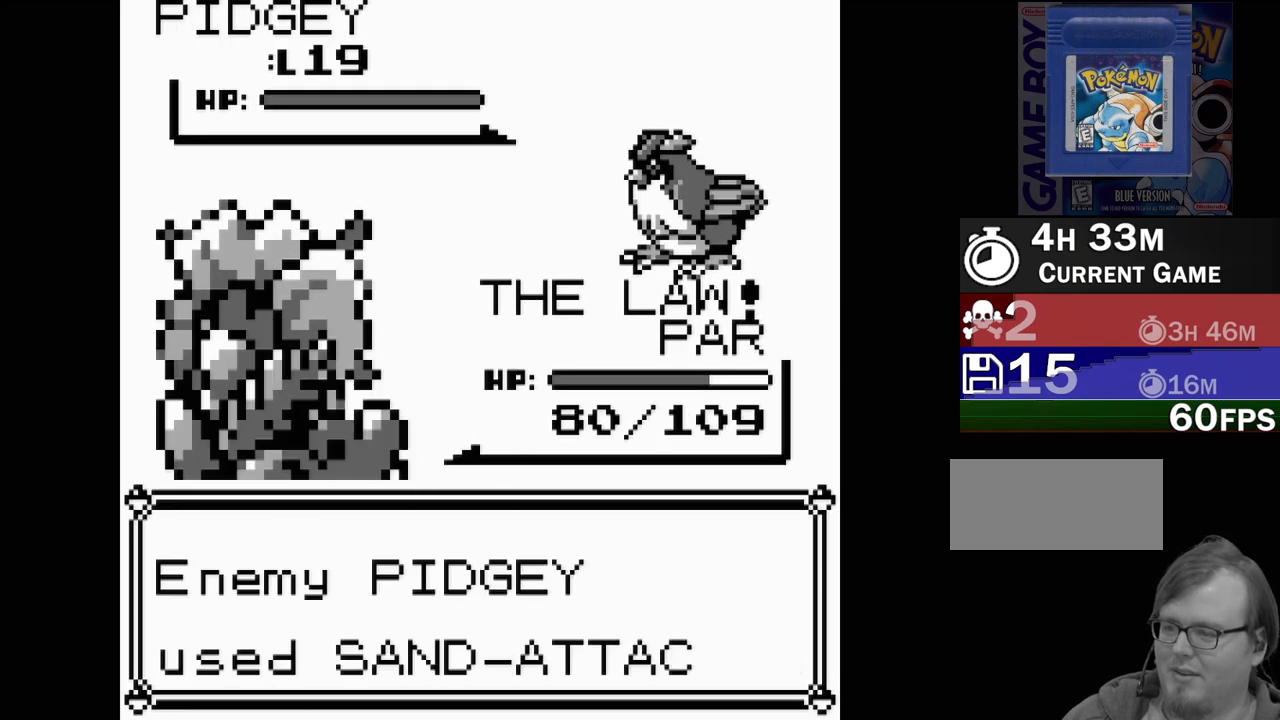
{"buttons": ["A"], "events": [[383, "A", "down"]]}
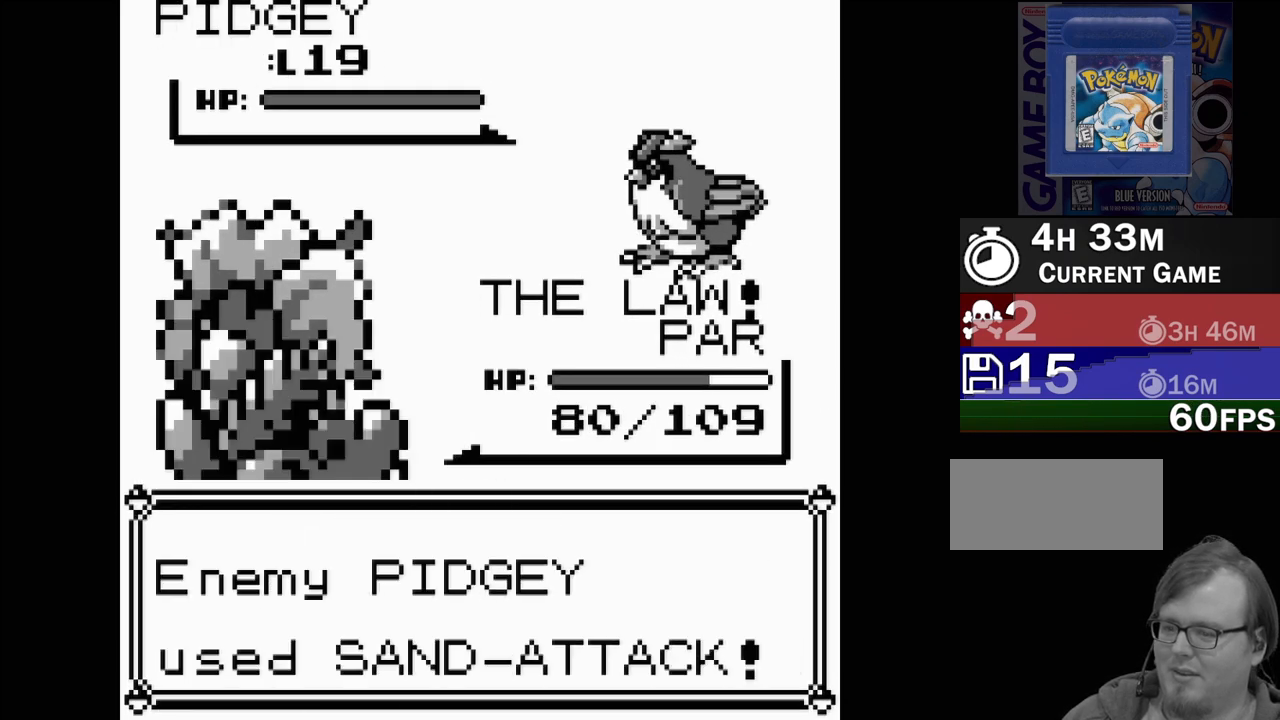
{"buttons": [], "events": [[17, "A", "up"]]}
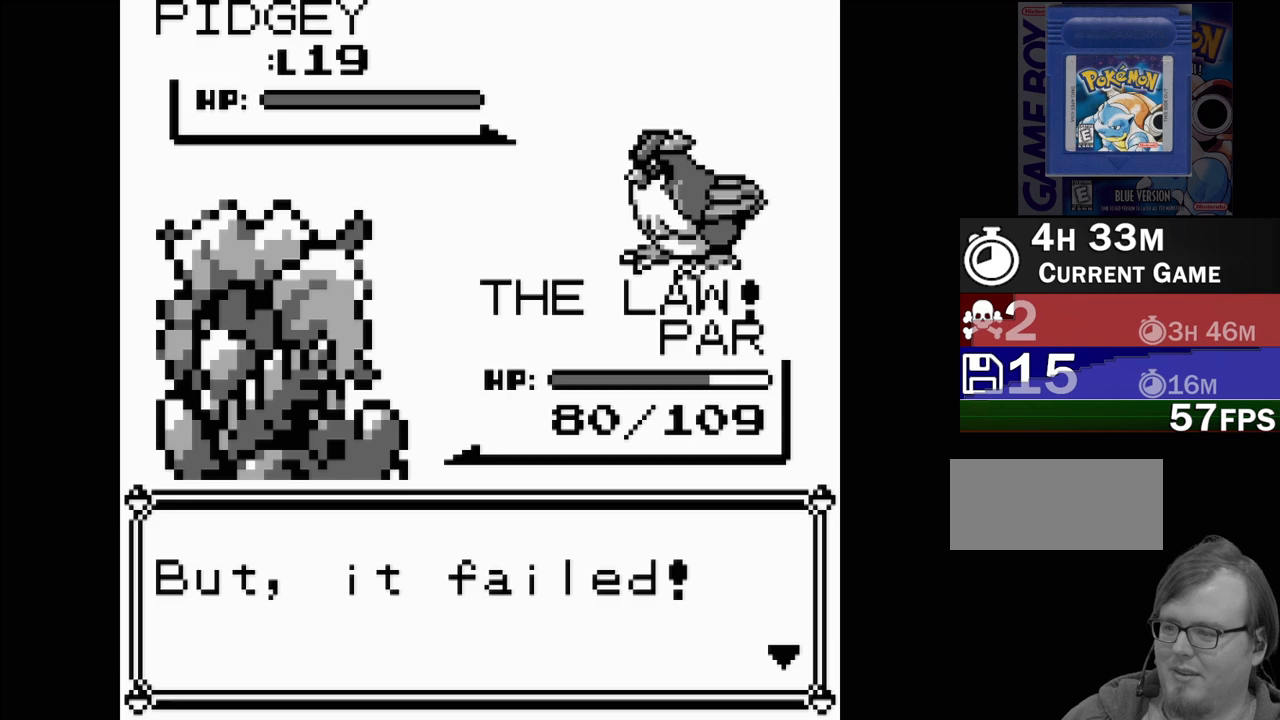
{"buttons": [], "events": [[167, "A", "down"], [300, "A", "up"]]}
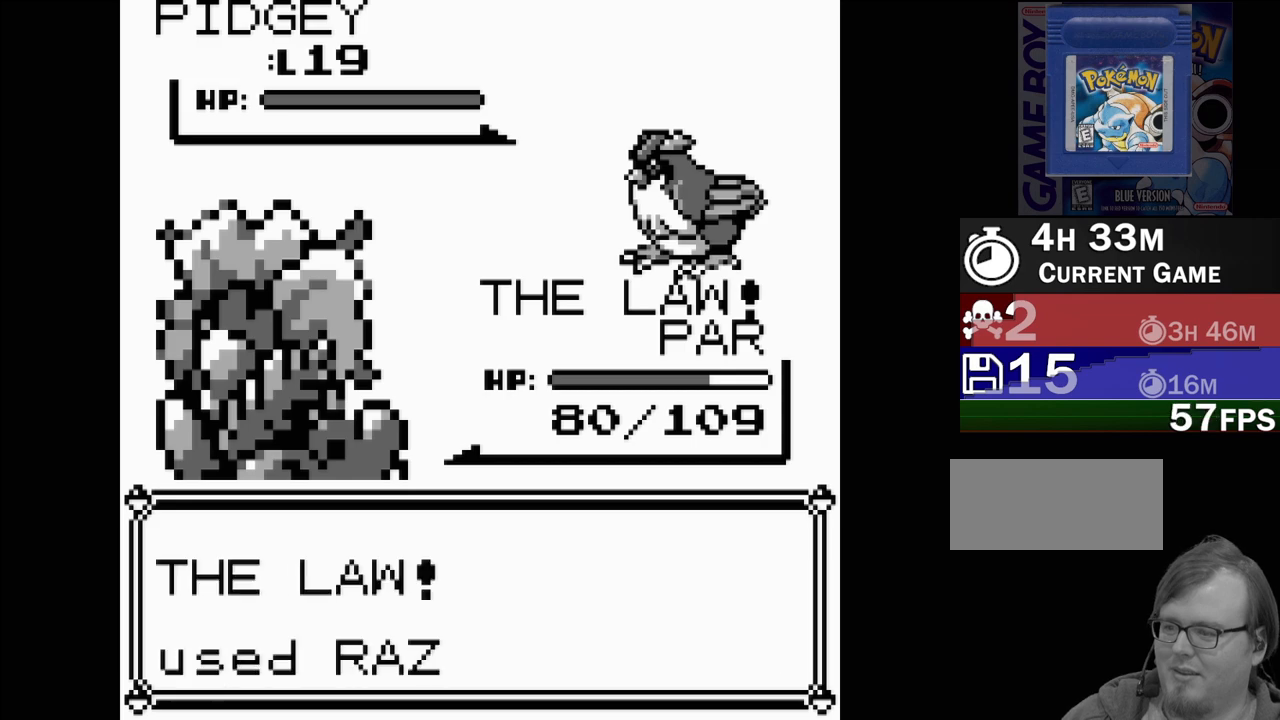
{"buttons": ["A"], "events": [[500, "A", "down"]]}
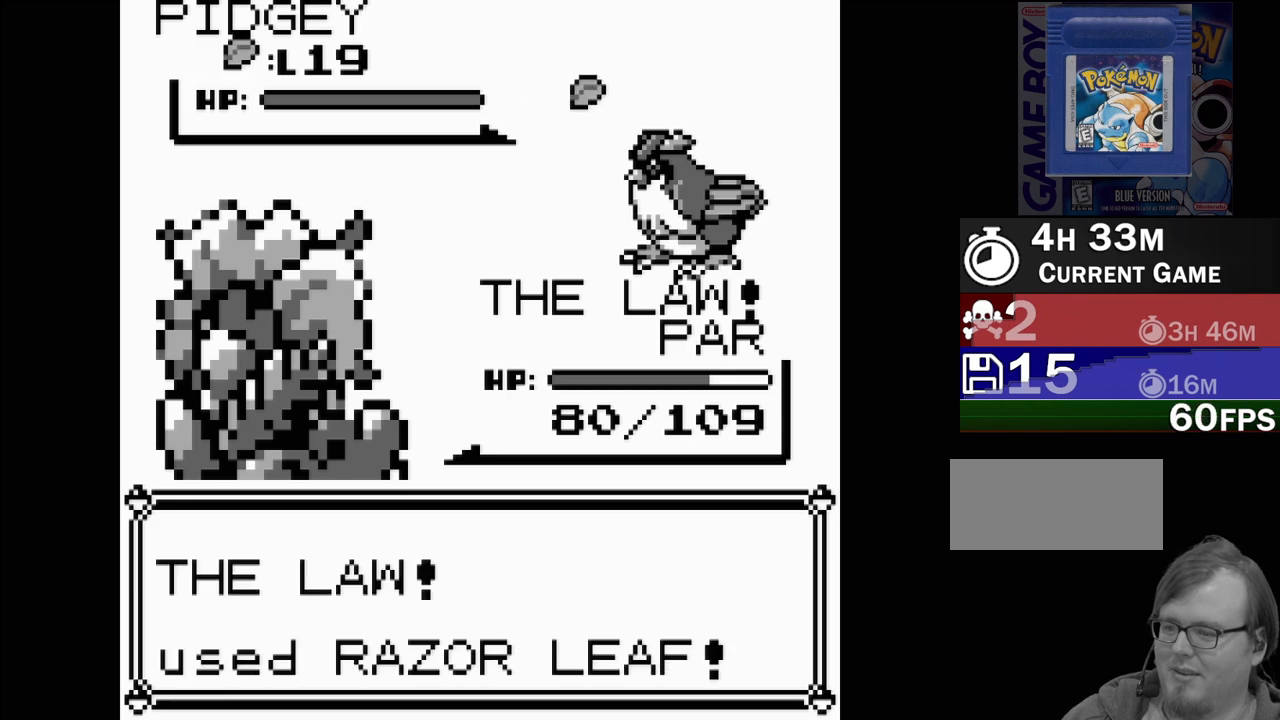
{"buttons": [], "events": [[117, "A", "up"]]}